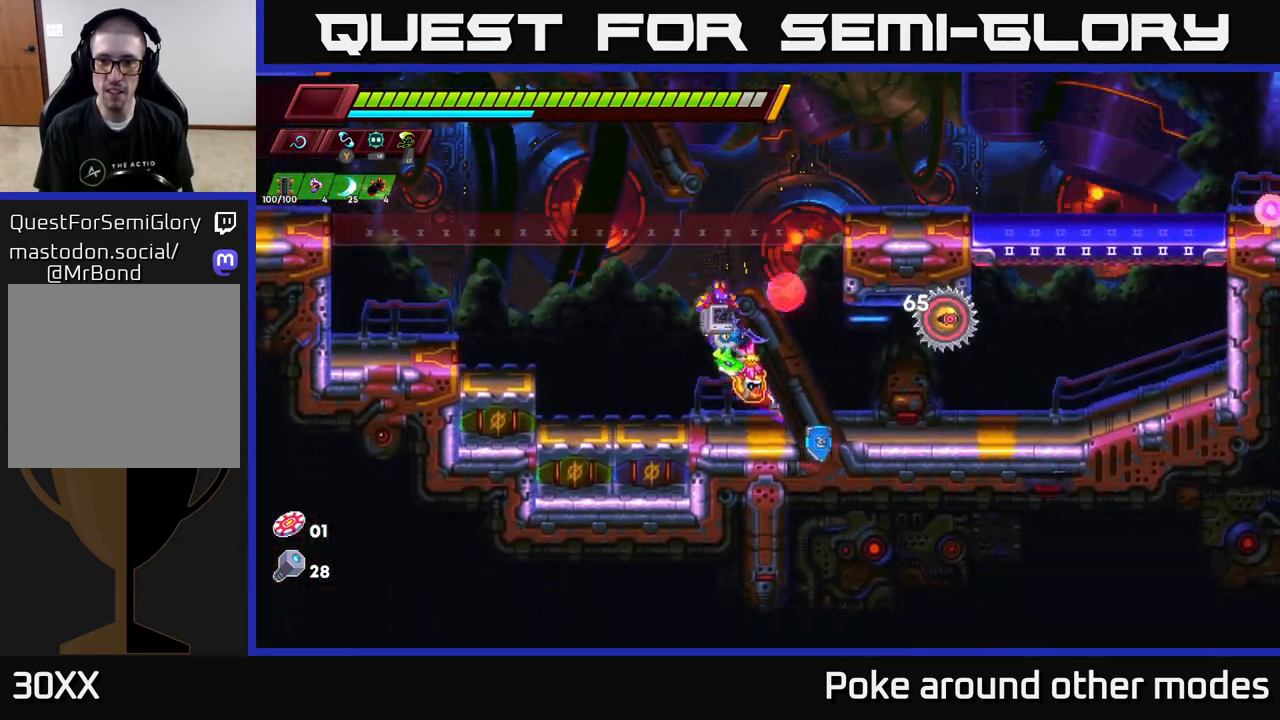
Gameplay with a controller (Xbox layout); each line is a JSON object with the inputs held at the frame after it. "events" lists button and stick changes between this image and that frame as [ms after this image, input, new state], when the widget could be followed in between.
{"buttons": [], "left_stick": "left", "right_stick": "center", "events": [[33, "R2", "down"], [50, "A", "down"], [83, "X", "down"], [117, "left_stick", "center"], [167, "A", "up"], [167, "R2", "up"], [200, "X", "up"], [333, "left_stick", "left"], [383, "left_stick", "center"], [450, "left_stick", "left"]]}
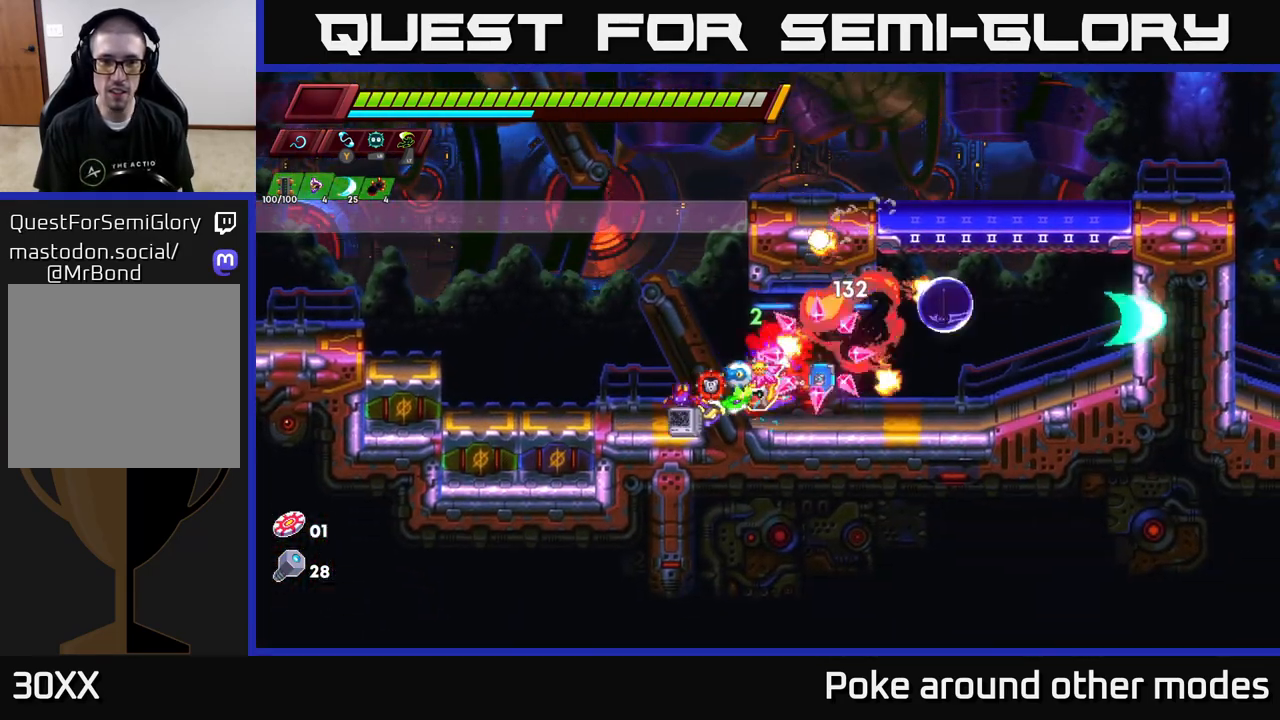
{"buttons": ["A", "R2"], "left_stick": "left", "right_stick": "center", "events": [[17, "R2", "down"], [133, "R2", "up"], [150, "left_stick", "right"], [250, "R2", "down"], [300, "A", "down"], [333, "left_stick", "left"]]}
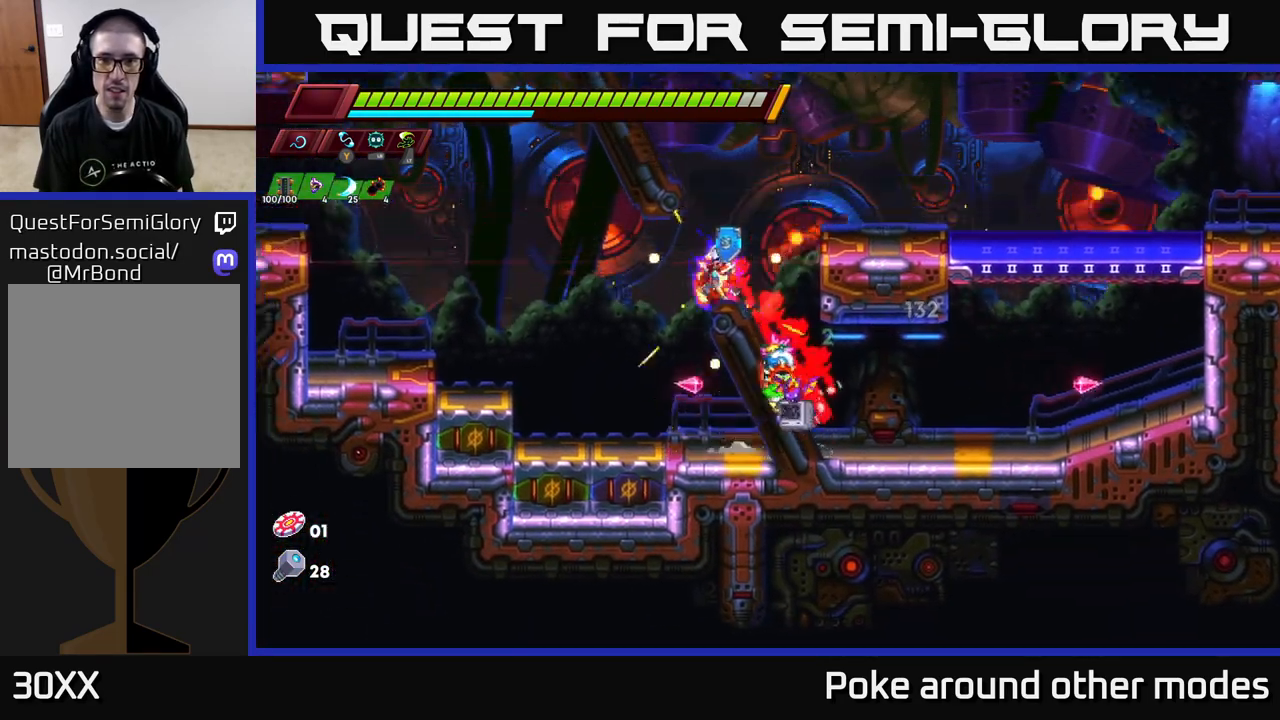
{"buttons": [], "left_stick": "right", "right_stick": "center", "events": [[33, "A", "up"], [50, "left_stick", "right"], [83, "R2", "up"], [100, "A", "down"], [267, "A", "up"]]}
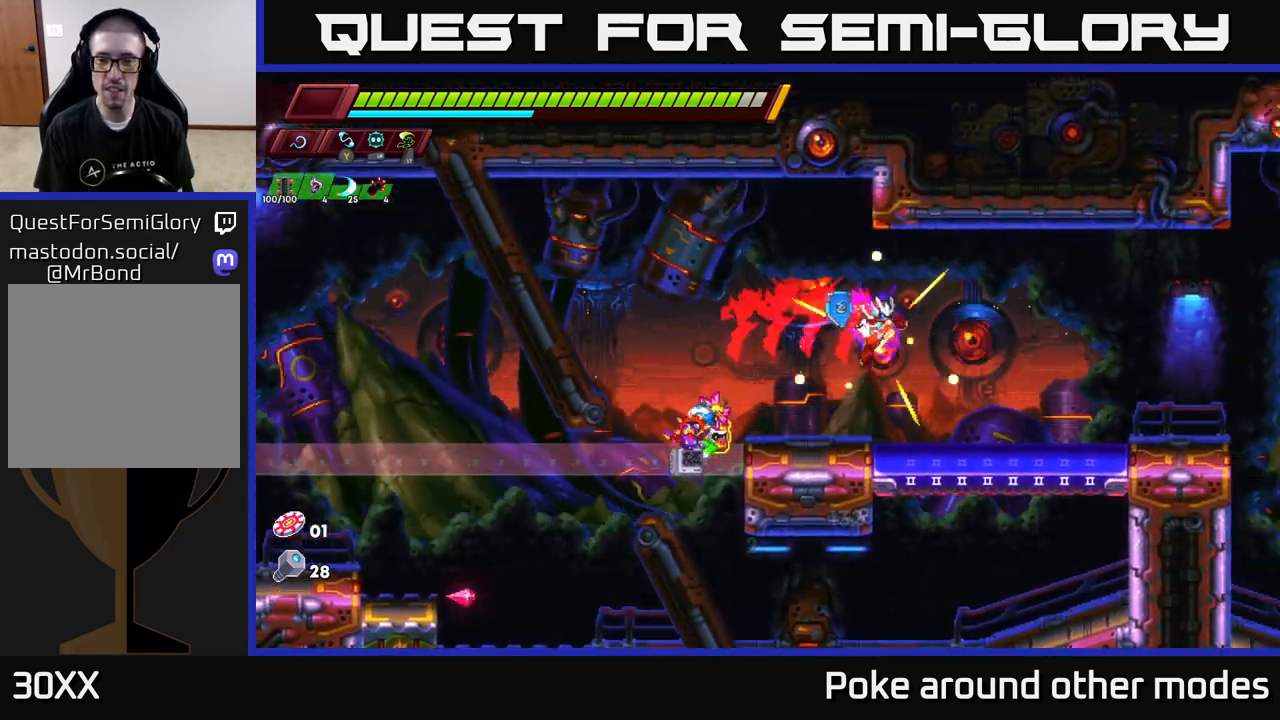
{"buttons": [], "left_stick": "right", "right_stick": "center", "events": [[200, "R2", "down"], [350, "R2", "up"]]}
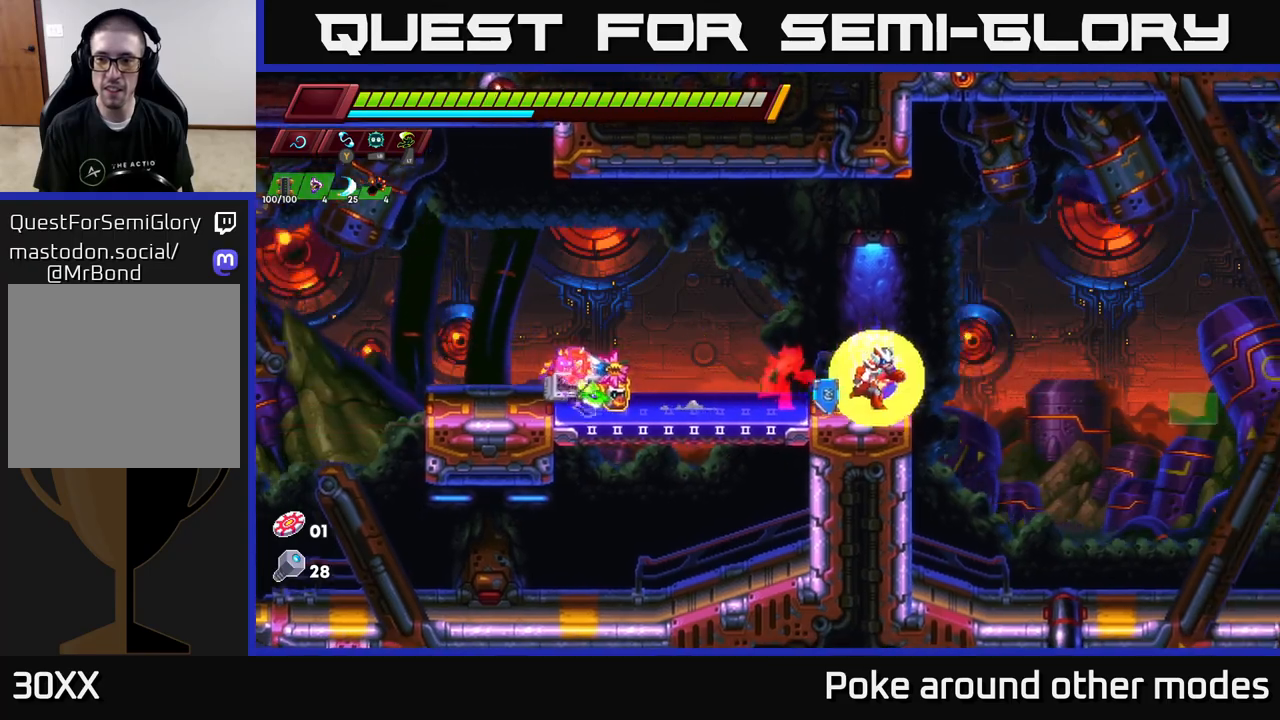
{"buttons": [], "left_stick": "right", "right_stick": "center", "events": [[33, "A", "down"], [117, "A", "up"], [250, "left_stick", "center"], [400, "left_stick", "right"]]}
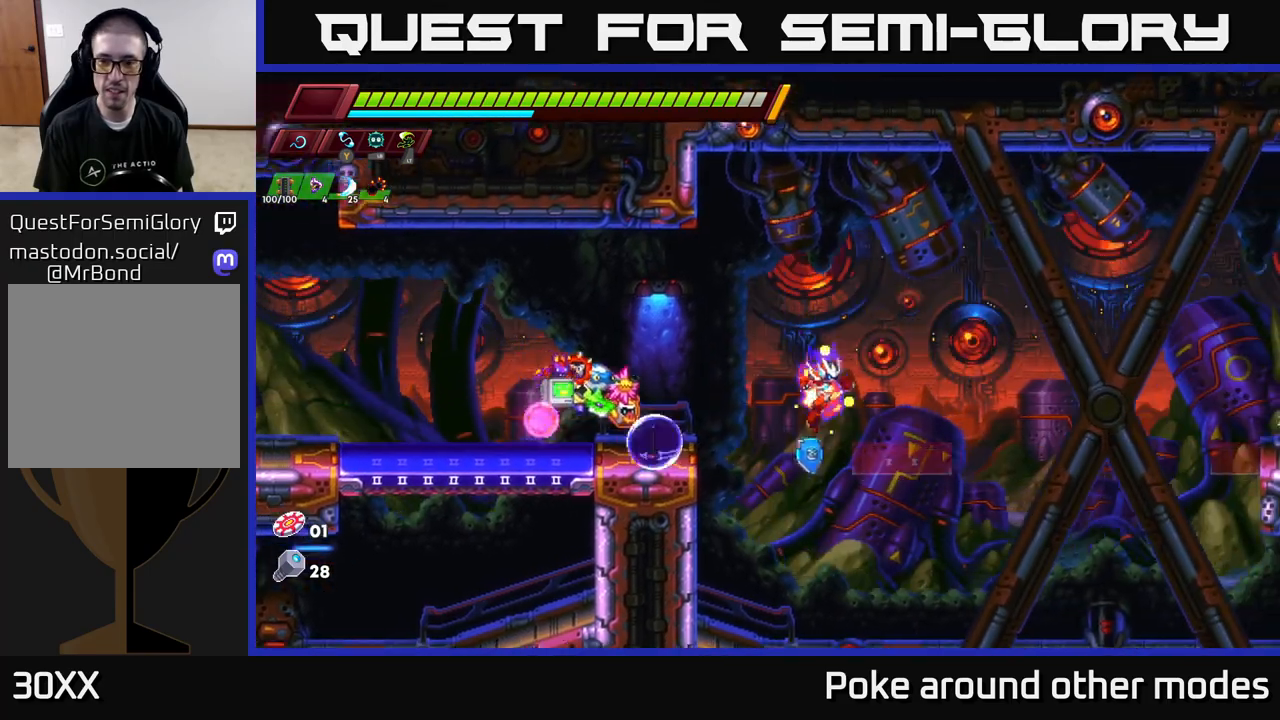
{"buttons": [], "left_stick": "right", "right_stick": "center", "events": [[250, "R2", "down"], [367, "R2", "up"]]}
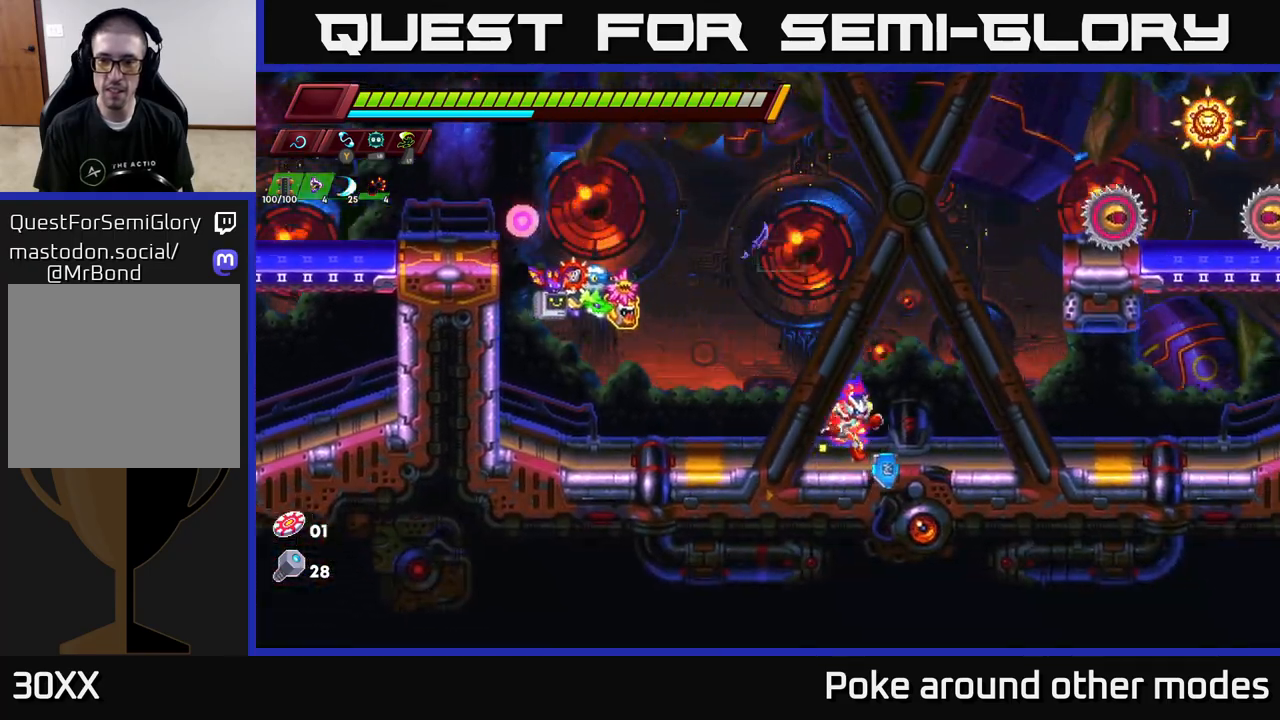
{"buttons": [], "left_stick": "center", "right_stick": "center", "events": [[17, "A", "down"], [50, "left_stick", "center"], [183, "X", "down"], [350, "X", "up"], [450, "A", "up"]]}
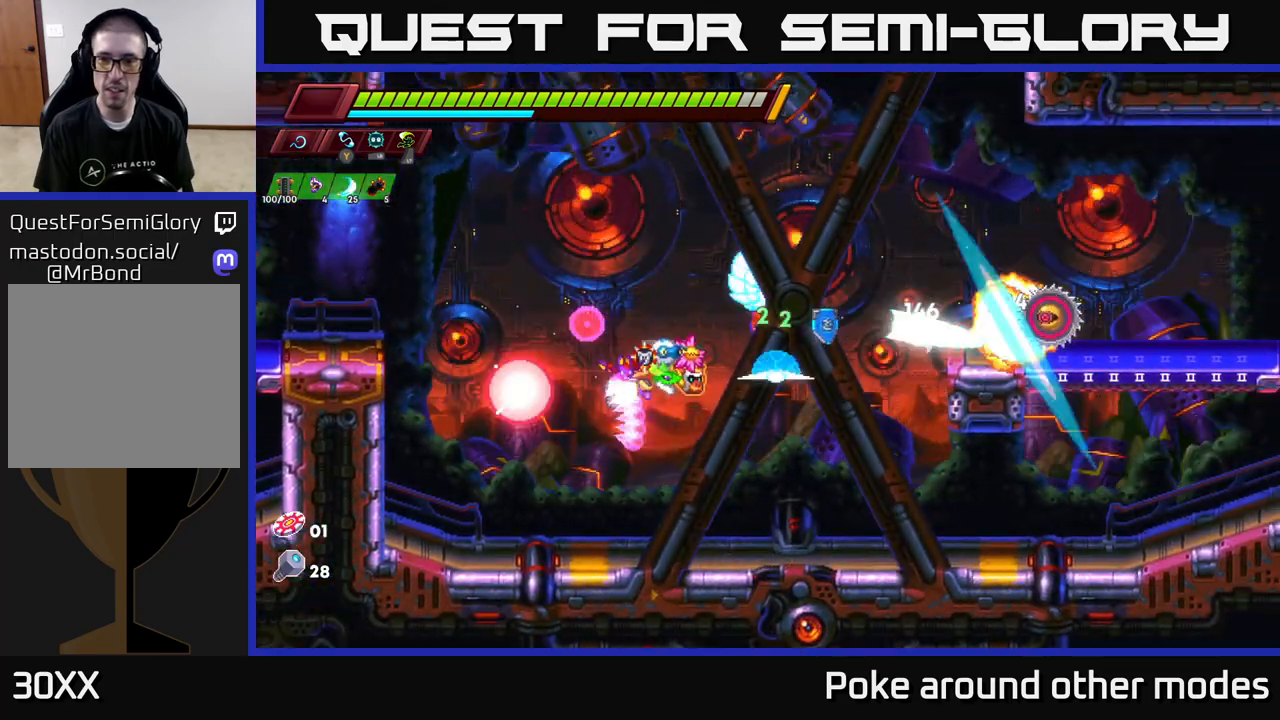
{"buttons": [], "left_stick": "right", "right_stick": "center", "events": [[33, "A", "down"], [33, "X", "down"], [183, "X", "up"], [233, "A", "up"], [333, "left_stick", "right"]]}
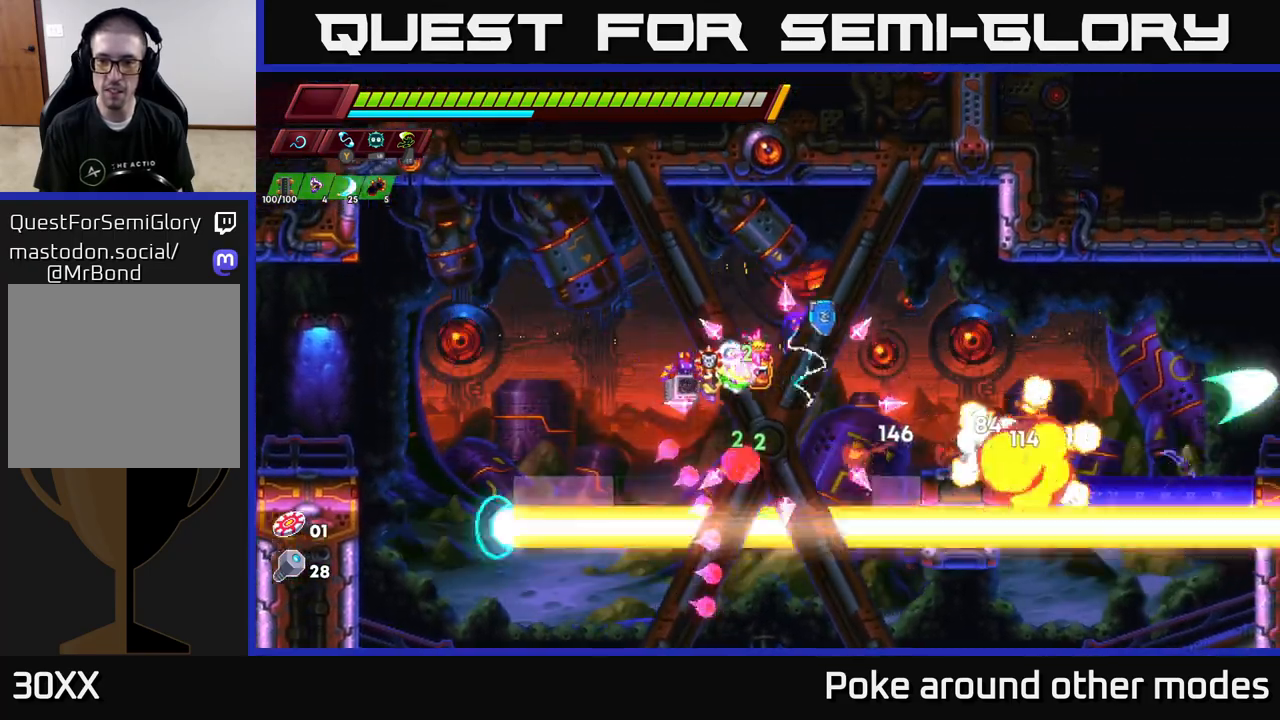
{"buttons": ["A"], "left_stick": "center", "right_stick": "center", "events": [[83, "X", "down"], [200, "X", "up"], [400, "A", "down"], [467, "left_stick", "center"]]}
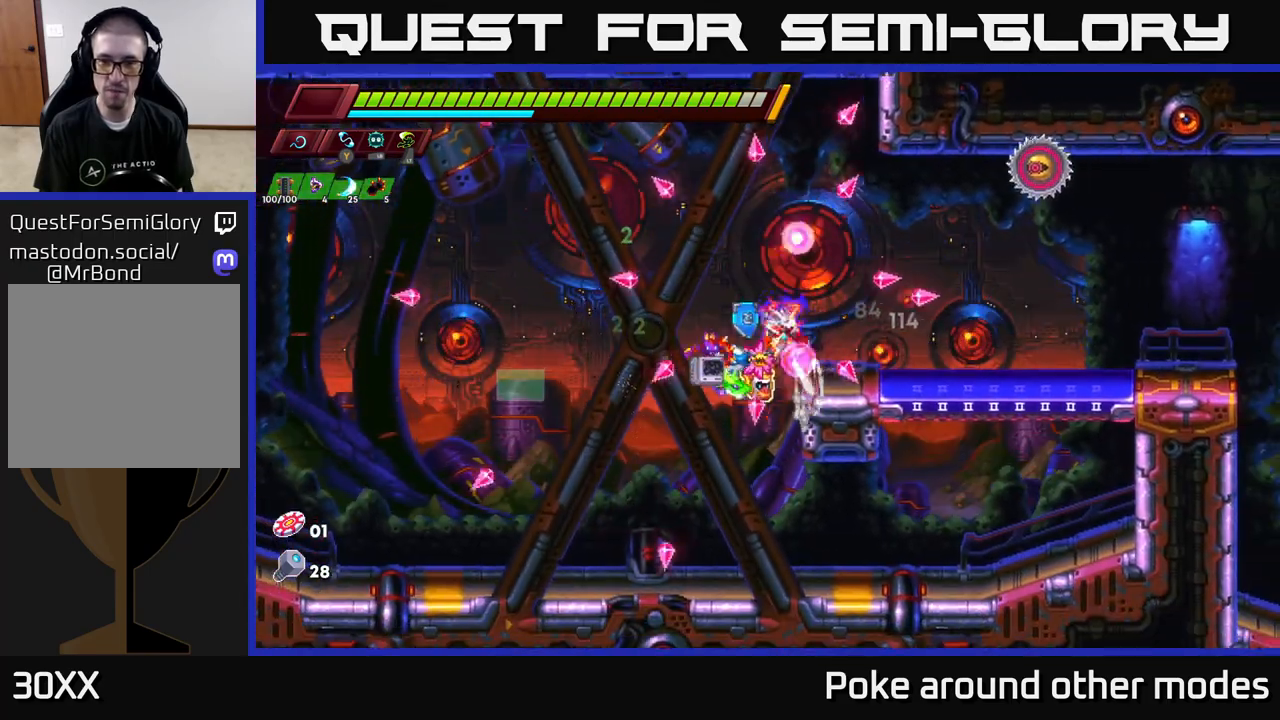
{"buttons": [], "left_stick": "left", "right_stick": "center", "events": [[183, "A", "up"], [183, "left_stick", "up-right"], [250, "A", "down"], [267, "X", "down"], [317, "A", "up"], [333, "left_stick", "center"], [383, "X", "up"], [467, "left_stick", "left"]]}
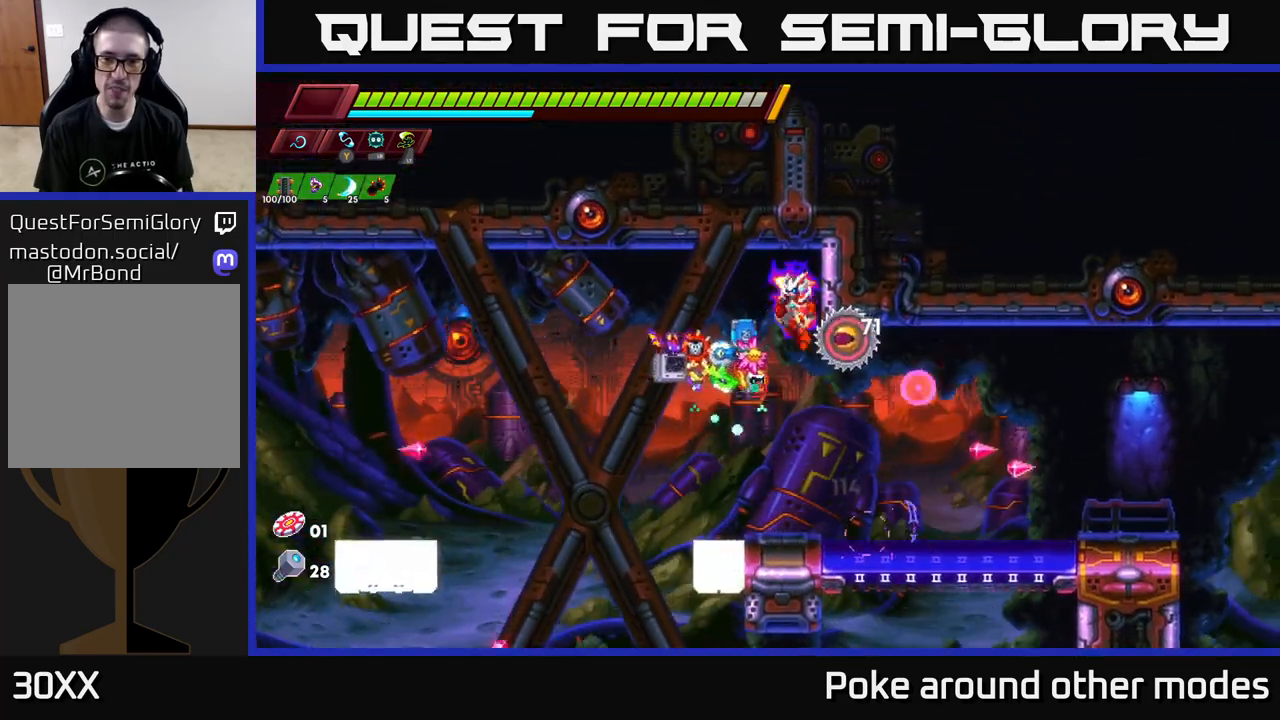
{"buttons": [], "left_stick": "center", "right_stick": "center", "events": [[133, "X", "down"], [133, "left_stick", "right"], [250, "X", "up"], [267, "left_stick", "center"]]}
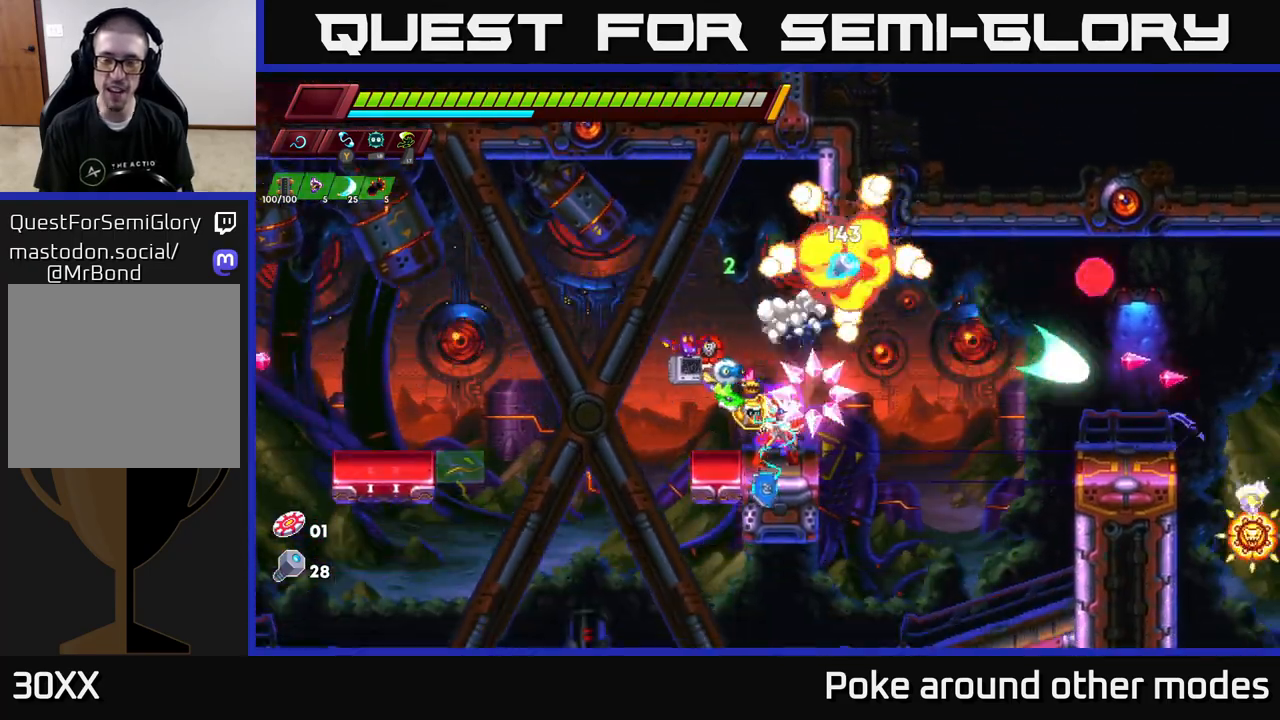
{"buttons": [], "left_stick": "right", "right_stick": "center", "events": [[83, "left_stick", "right"], [100, "R2", "down"], [117, "A", "down"], [317, "A", "up"], [317, "R2", "up"], [333, "left_stick", "left"], [433, "left_stick", "center"], [500, "left_stick", "right"]]}
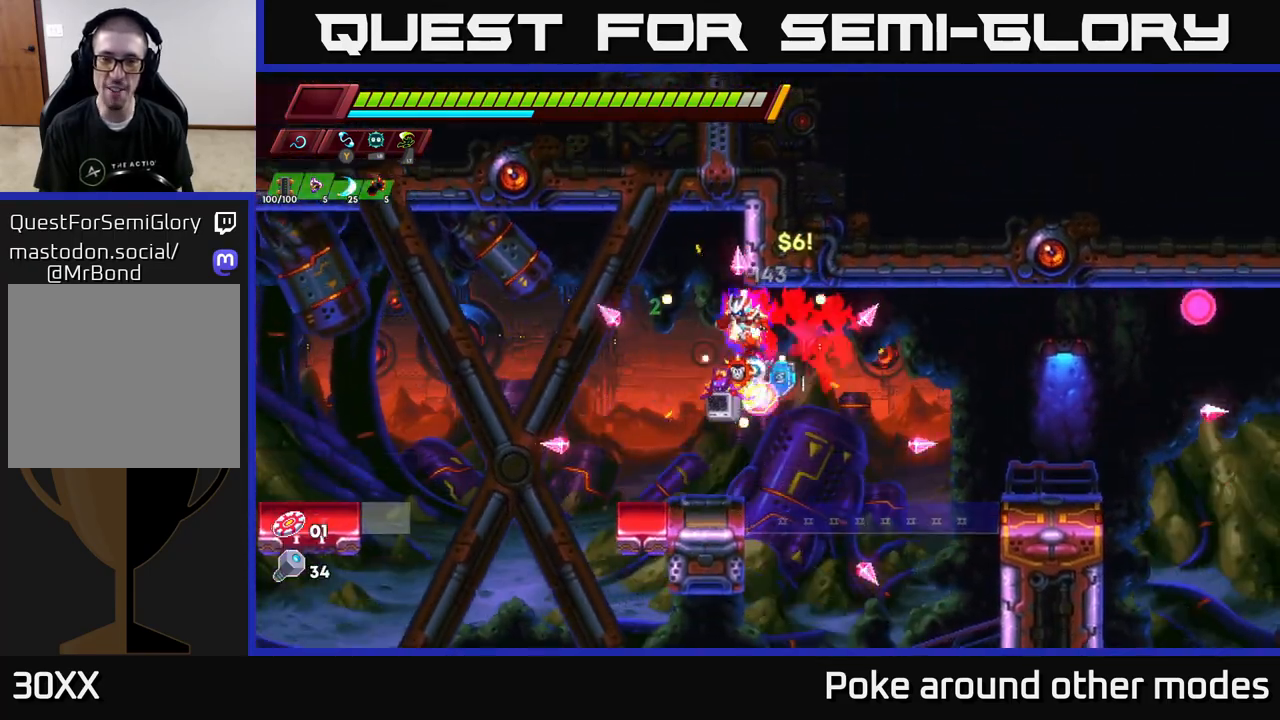
{"buttons": [], "left_stick": "right", "right_stick": "center", "events": [[350, "right_stick", "down"], [467, "right_stick", "center"]]}
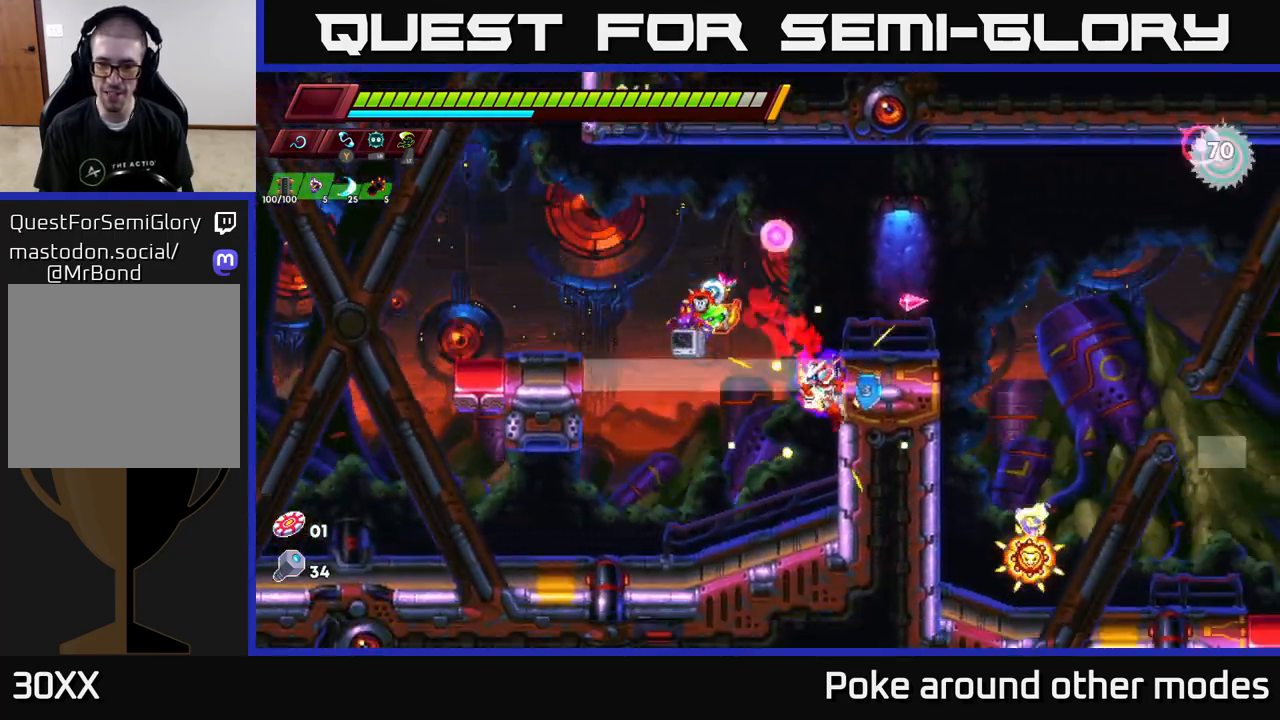
{"buttons": [], "left_stick": "right", "right_stick": "center", "events": [[17, "left_stick", "center"], [83, "A", "down"], [217, "left_stick", "right"], [333, "A", "up"]]}
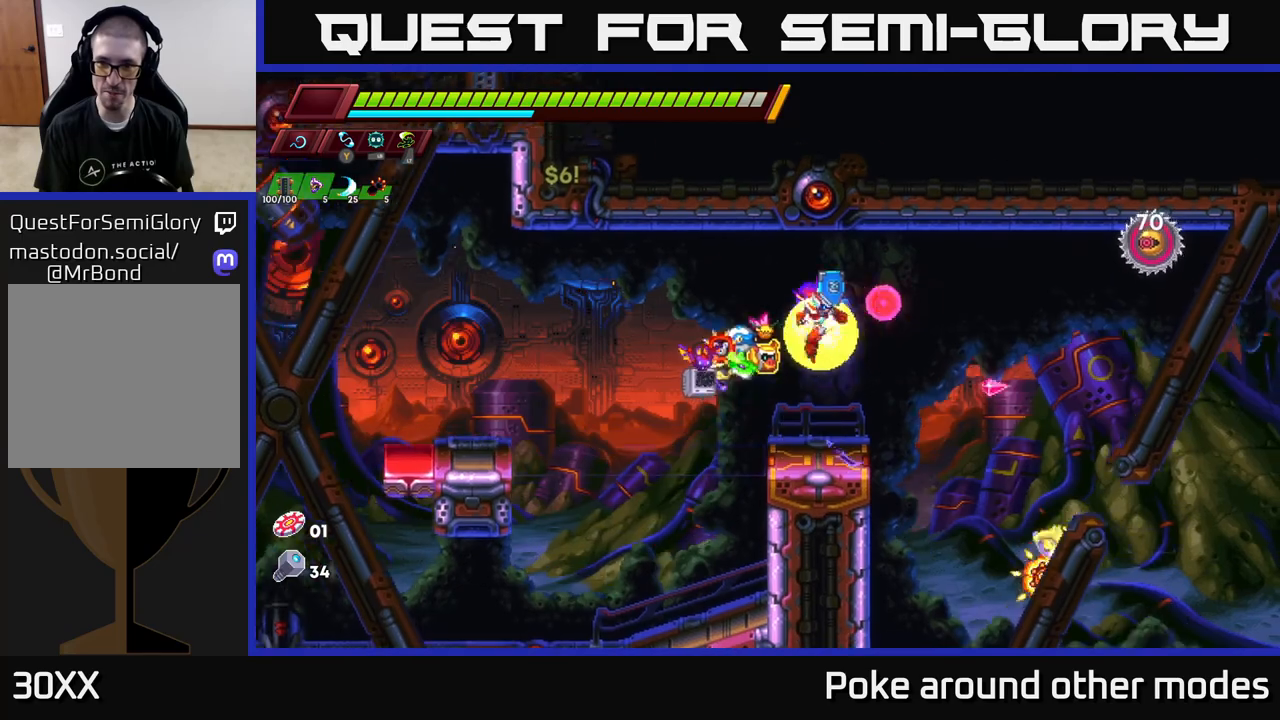
{"buttons": [], "left_stick": "down-right", "right_stick": "center", "events": [[83, "left_stick", "down"], [200, "X", "down"], [317, "X", "up"], [383, "left_stick", "down-right"]]}
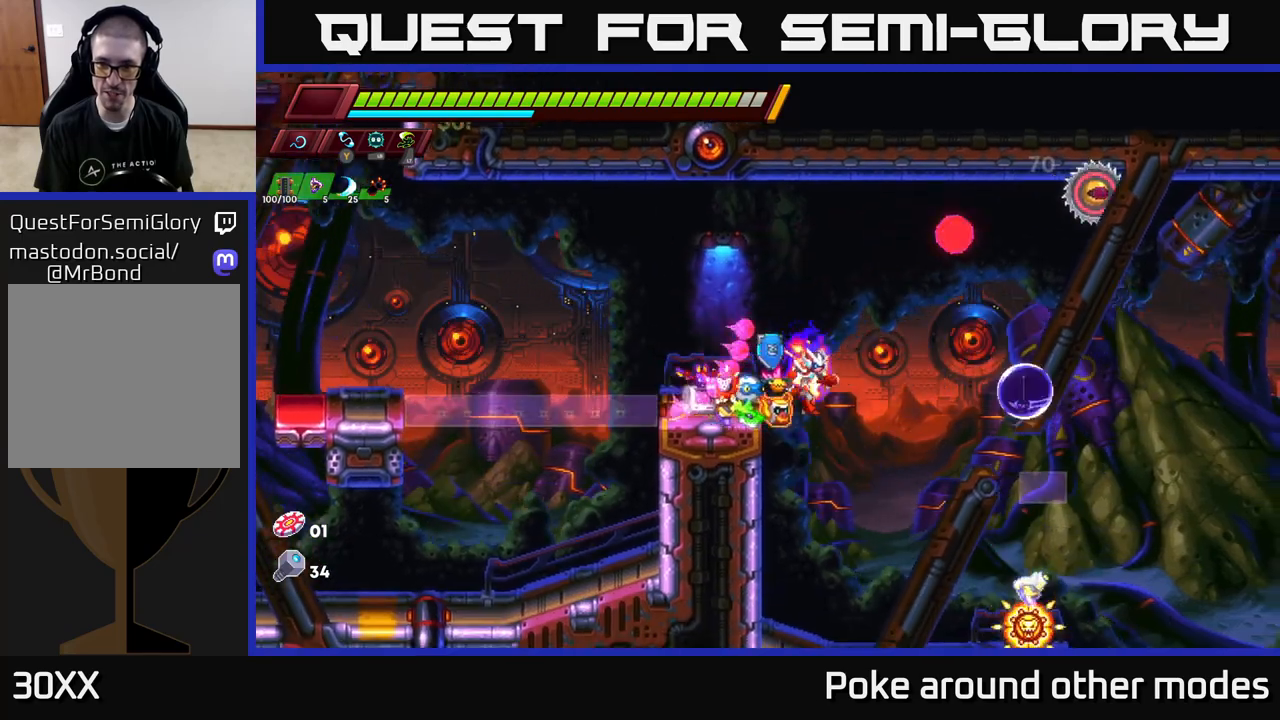
{"buttons": ["X"], "left_stick": "down-right", "right_stick": "center", "events": [[50, "X", "down"], [83, "left_stick", "down"], [183, "X", "up"], [200, "left_stick", "down-right"], [367, "X", "down"]]}
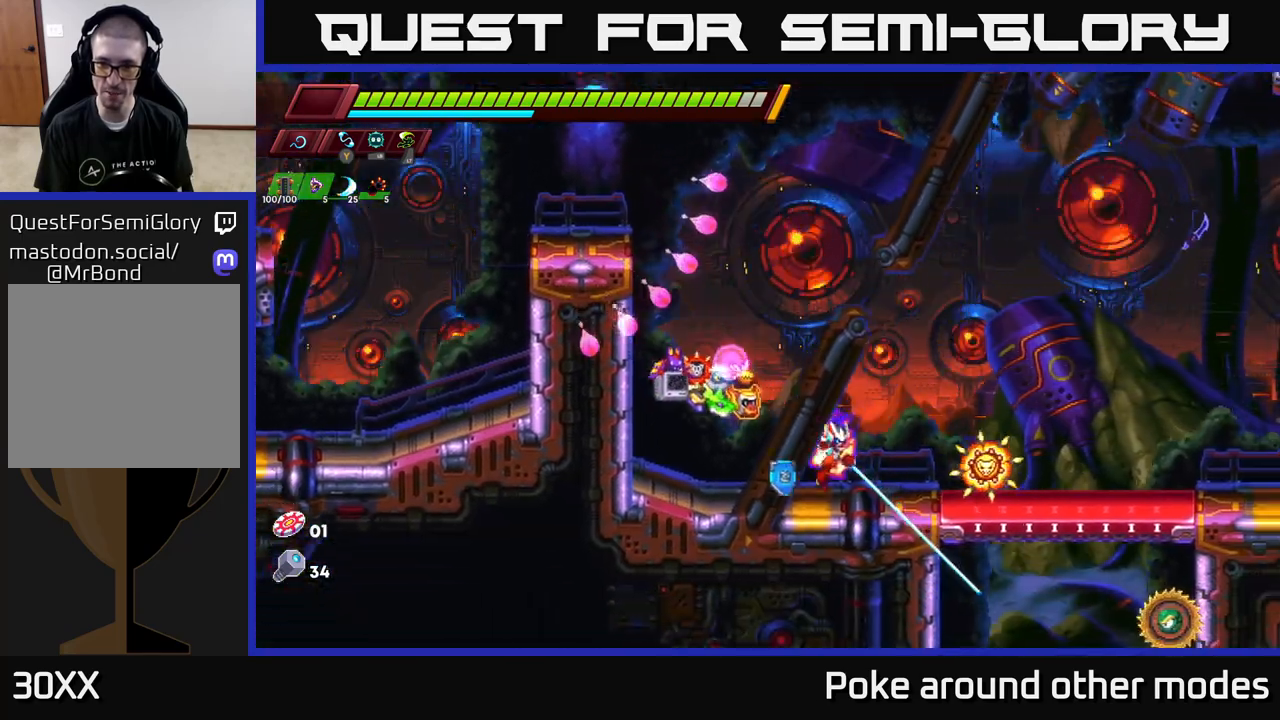
{"buttons": [], "left_stick": "center", "right_stick": "center", "events": [[33, "X", "up"], [33, "left_stick", "center"], [150, "X", "down"], [300, "X", "up"]]}
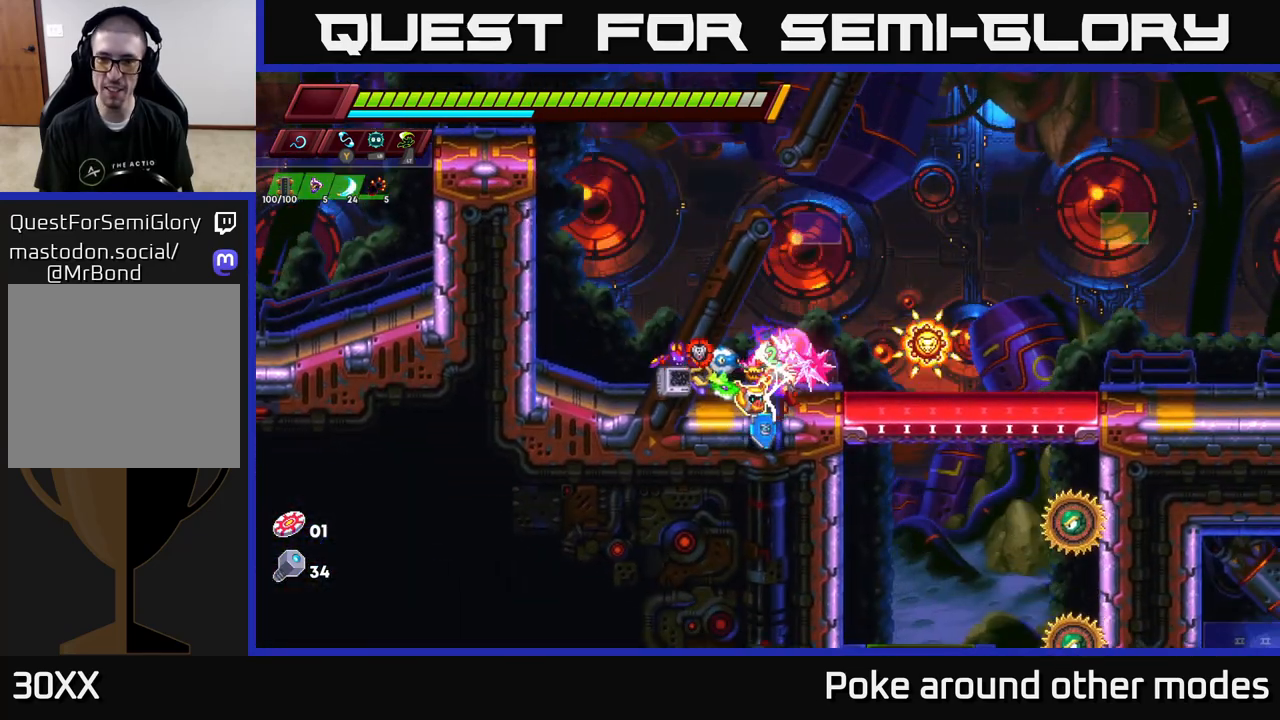
{"buttons": ["A", "X"], "left_stick": "right", "right_stick": "center", "events": [[17, "X", "down"], [167, "X", "up"], [283, "left_stick", "right"], [350, "X", "down"], [367, "A", "down"]]}
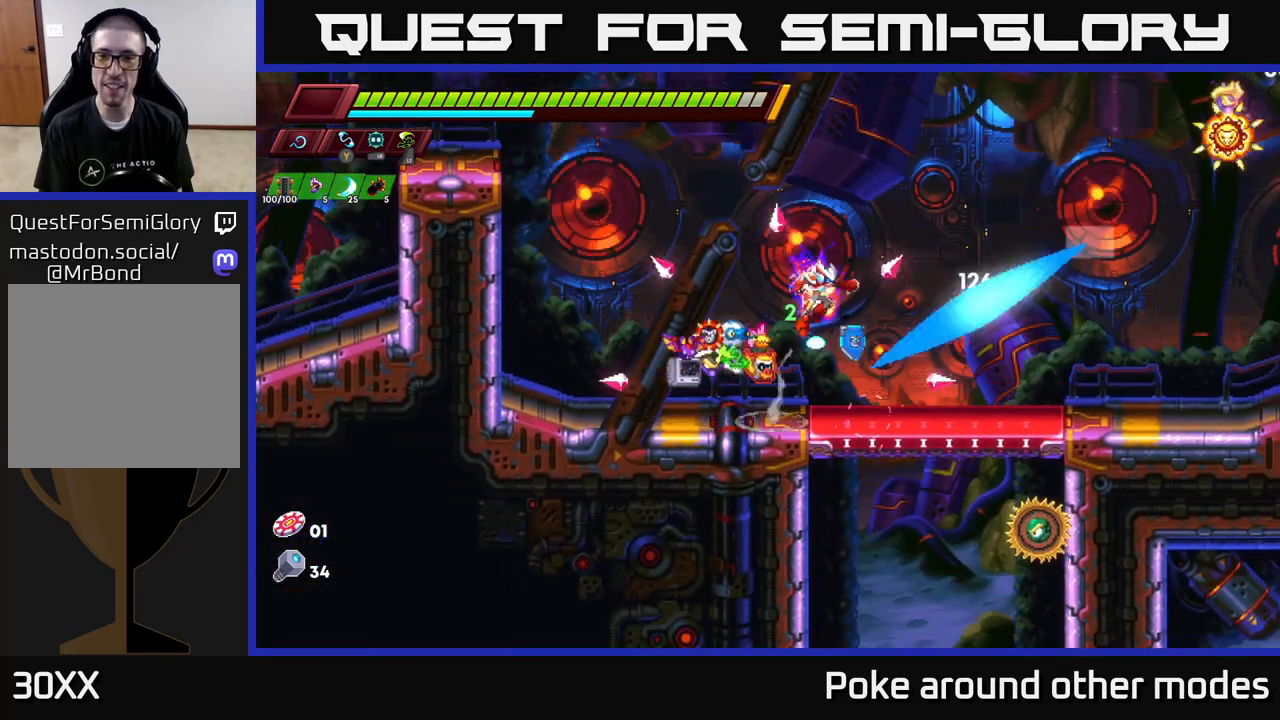
{"buttons": ["A"], "left_stick": "center", "right_stick": "center", "events": [[67, "A", "up"], [67, "X", "up"], [183, "left_stick", "center"], [283, "A", "down"], [317, "X", "down"], [483, "X", "up"]]}
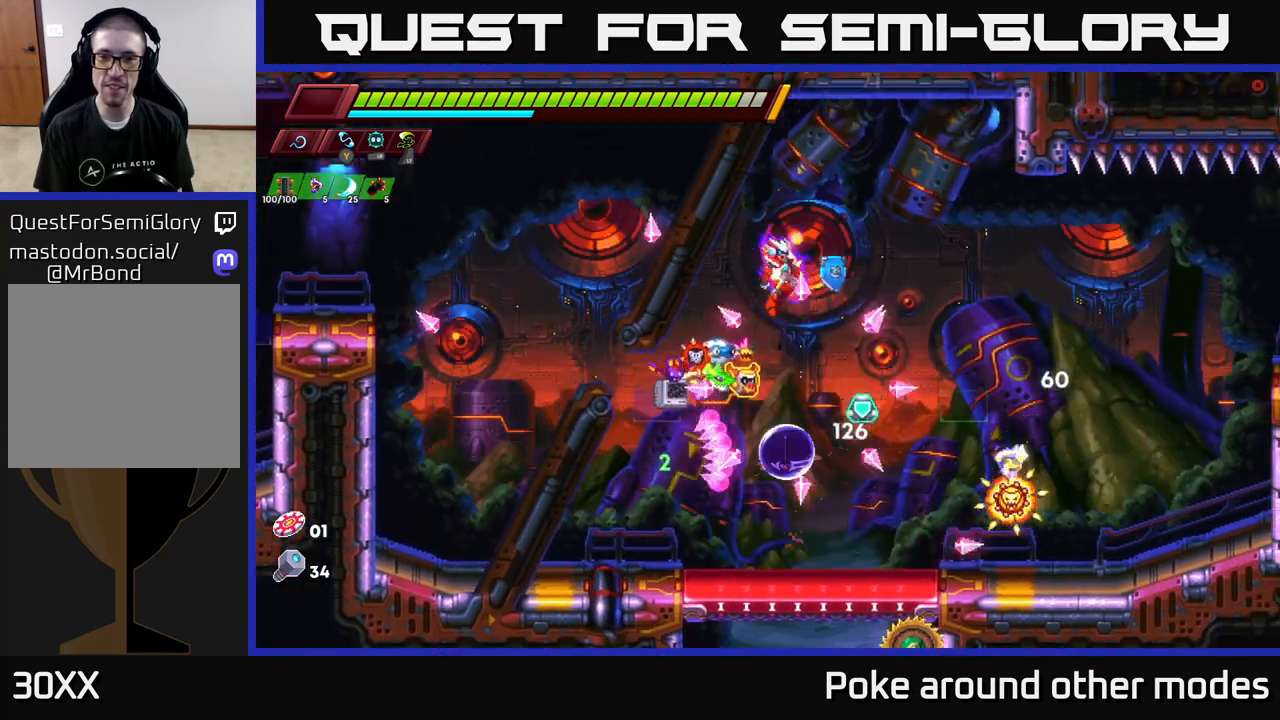
{"buttons": [], "left_stick": "left", "right_stick": "center", "events": [[100, "A", "up"], [483, "left_stick", "left"]]}
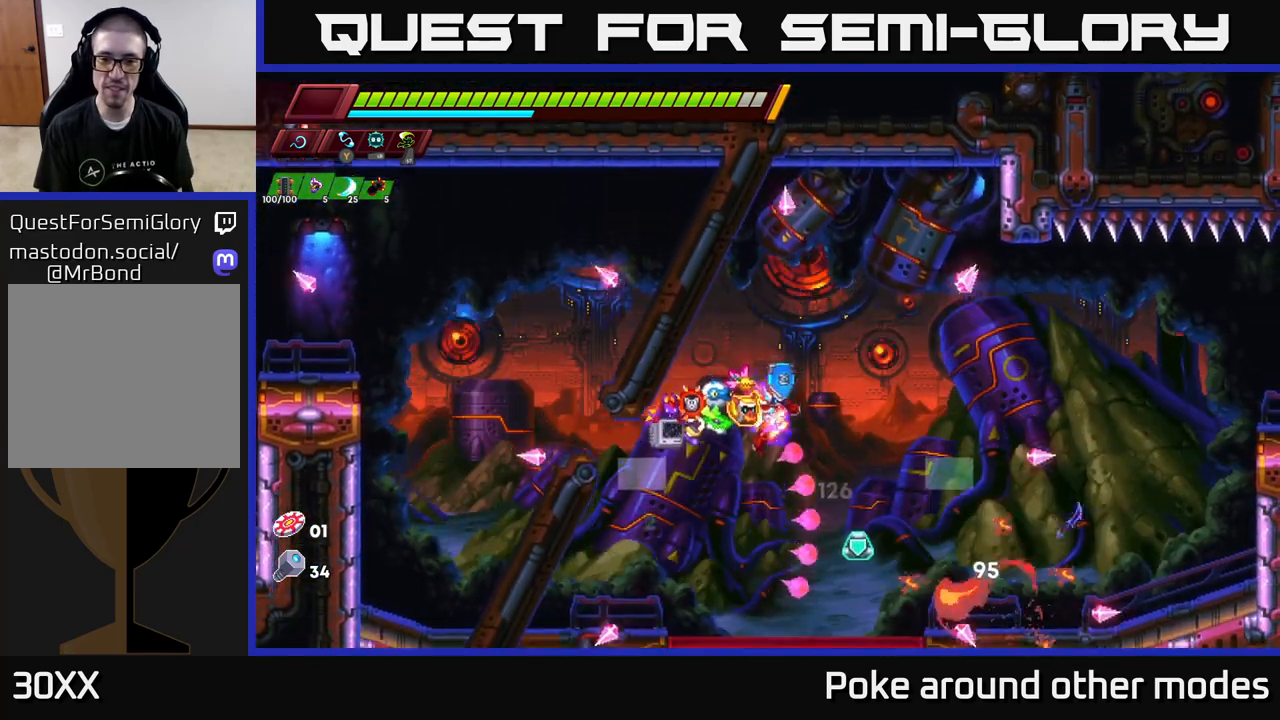
{"buttons": ["A"], "left_stick": "left", "right_stick": "center", "events": [[100, "left_stick", "right"], [483, "A", "down"], [483, "left_stick", "left"]]}
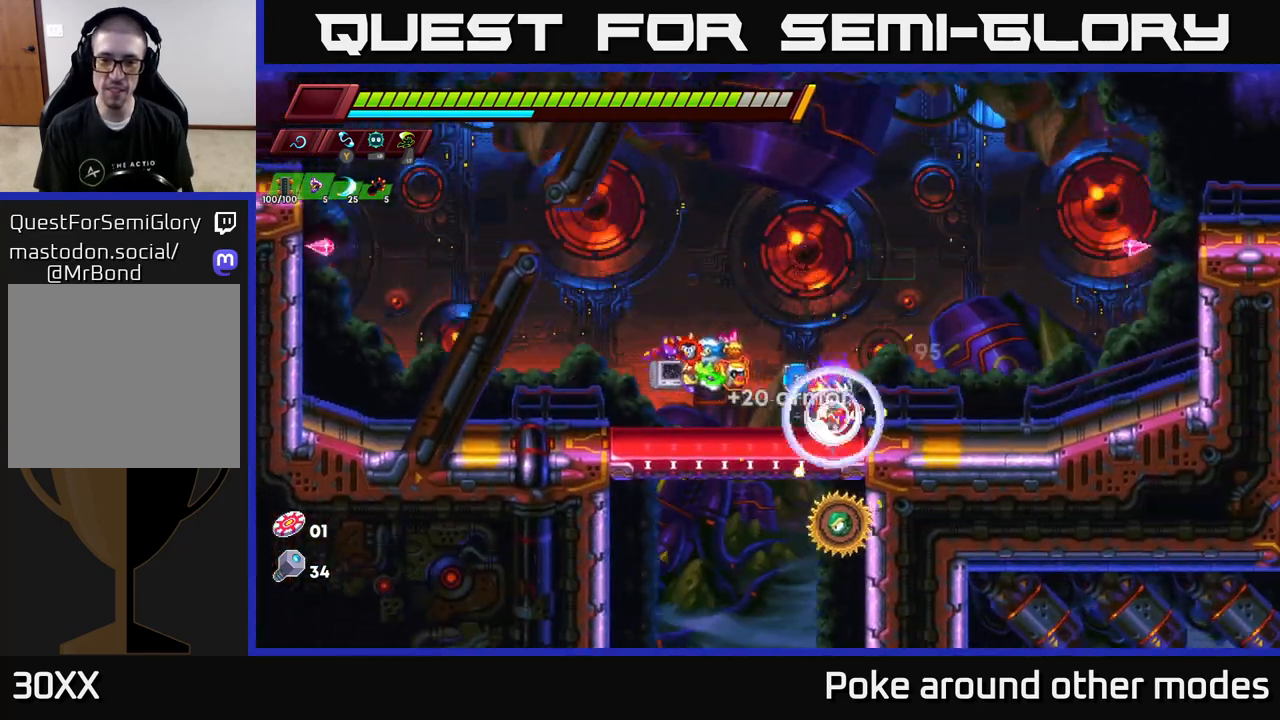
{"buttons": [], "left_stick": "center", "right_stick": "center", "events": [[83, "A", "up"], [300, "left_stick", "center"]]}
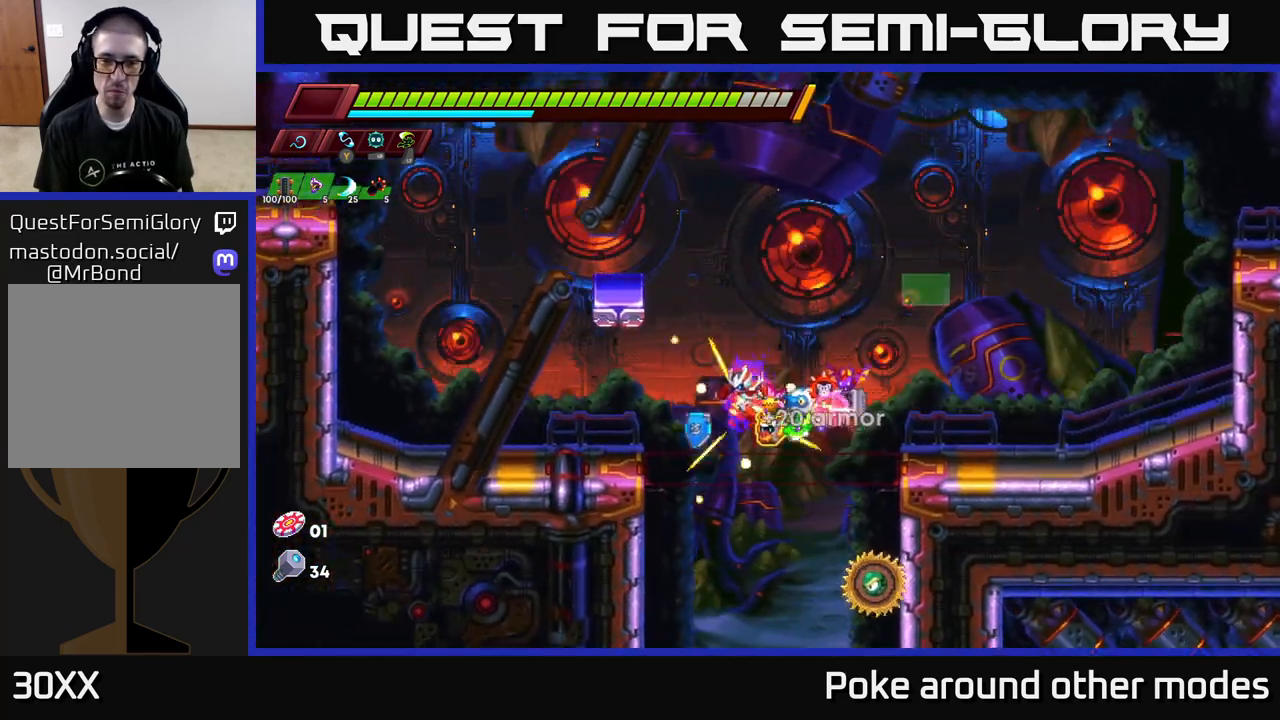
{"buttons": [], "left_stick": "left", "right_stick": "center", "events": [[167, "left_stick", "left"], [267, "X", "down"], [383, "X", "up"]]}
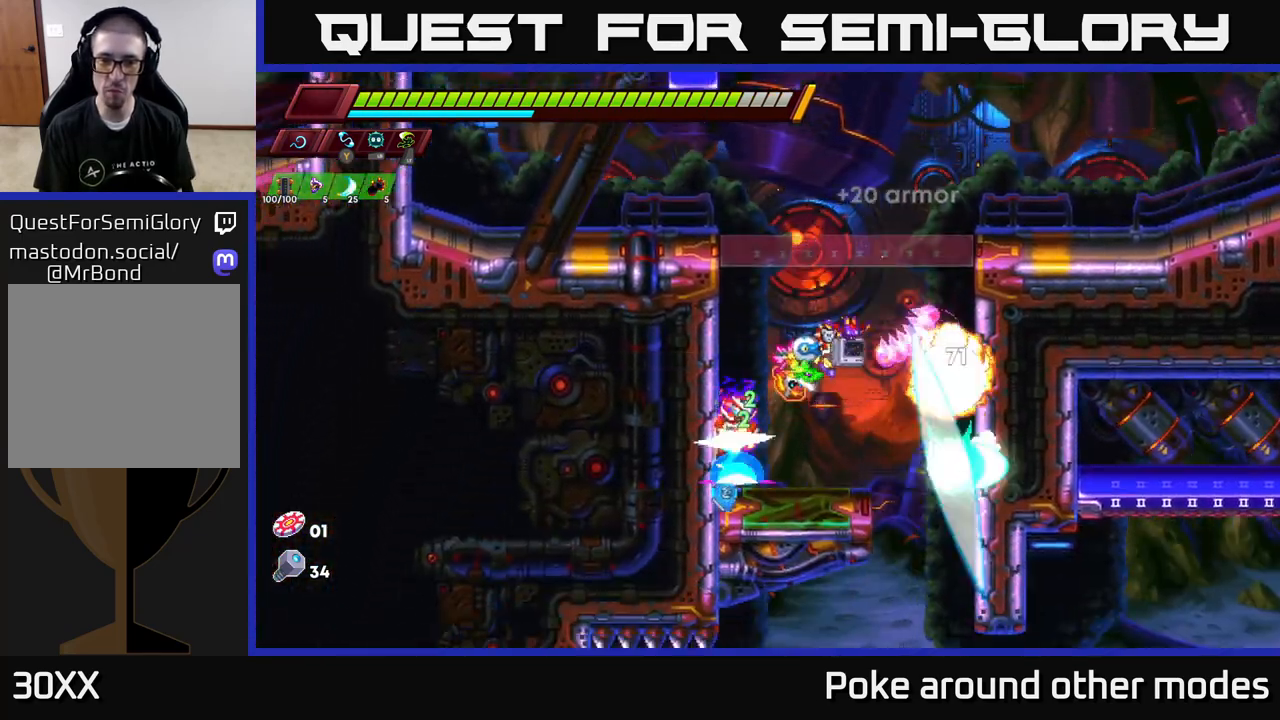
{"buttons": [], "left_stick": "right", "right_stick": "center", "events": [[50, "X", "down"], [183, "X", "up"], [250, "A", "down"], [400, "A", "up"], [400, "left_stick", "right"]]}
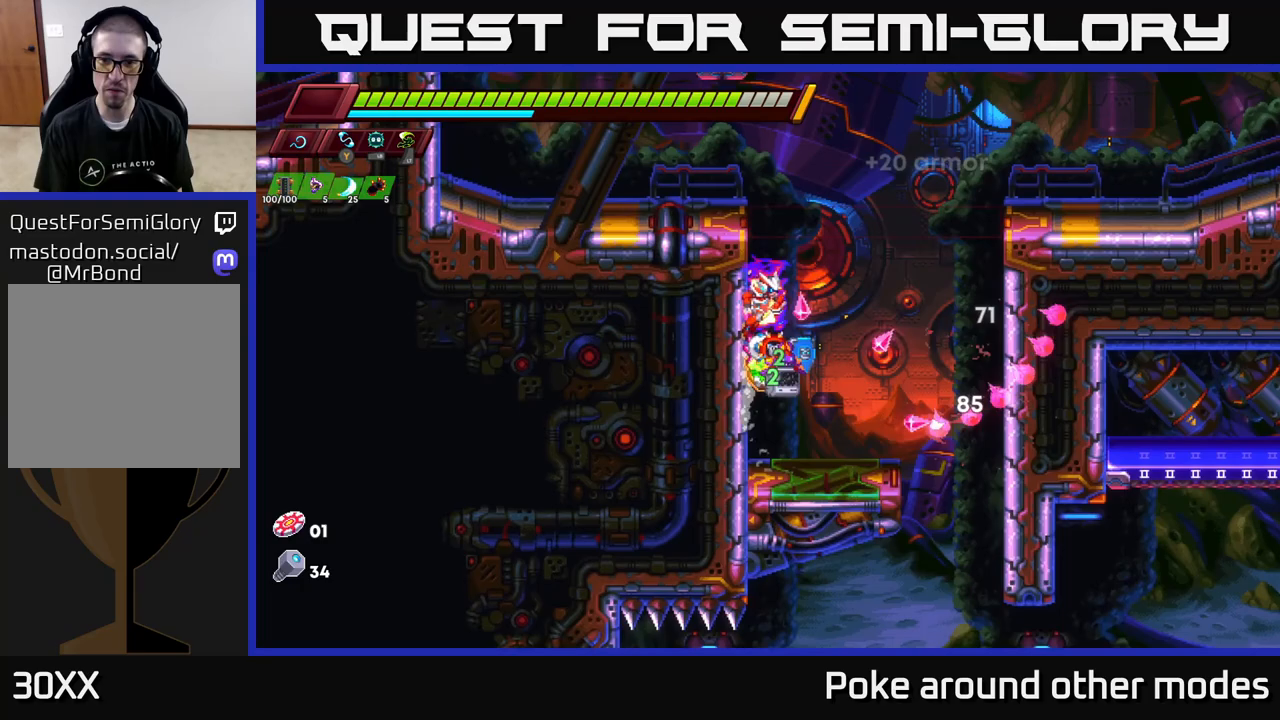
{"buttons": ["A", "R2"], "left_stick": "right", "right_stick": "center", "events": [[150, "left_stick", "left"], [233, "left_stick", "center"], [367, "left_stick", "right"], [467, "A", "down"], [467, "R2", "down"]]}
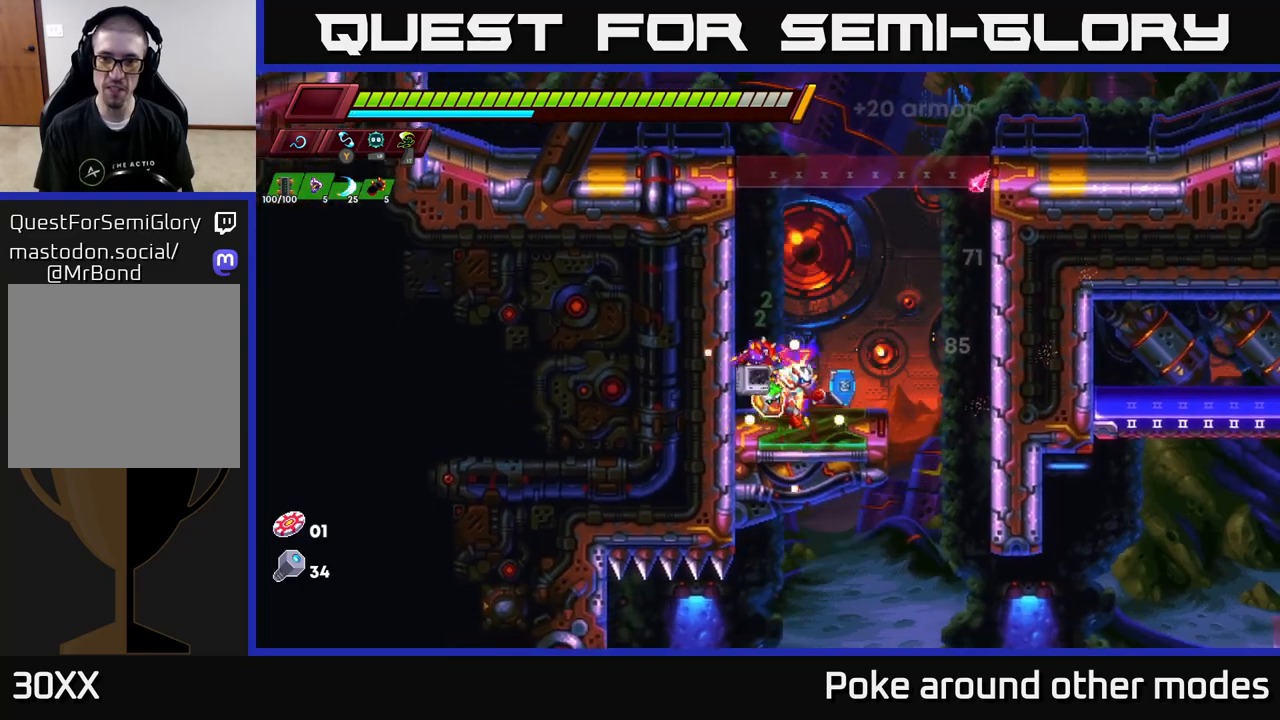
{"buttons": ["R2"], "left_stick": "right", "right_stick": "center", "events": [[150, "A", "up"], [217, "A", "down"], [467, "A", "up"]]}
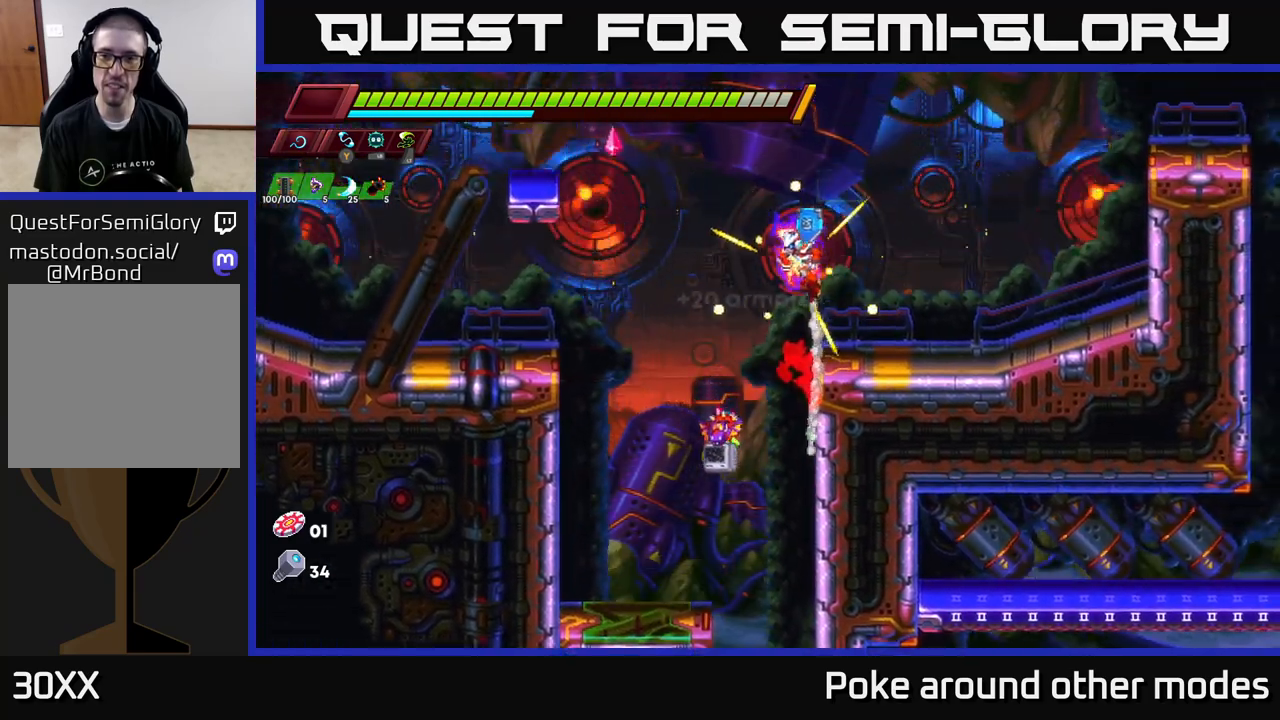
{"buttons": [], "left_stick": "right", "right_stick": "up", "events": [[17, "R2", "up"], [217, "right_stick", "up"], [317, "left_stick", "center"], [483, "left_stick", "right"]]}
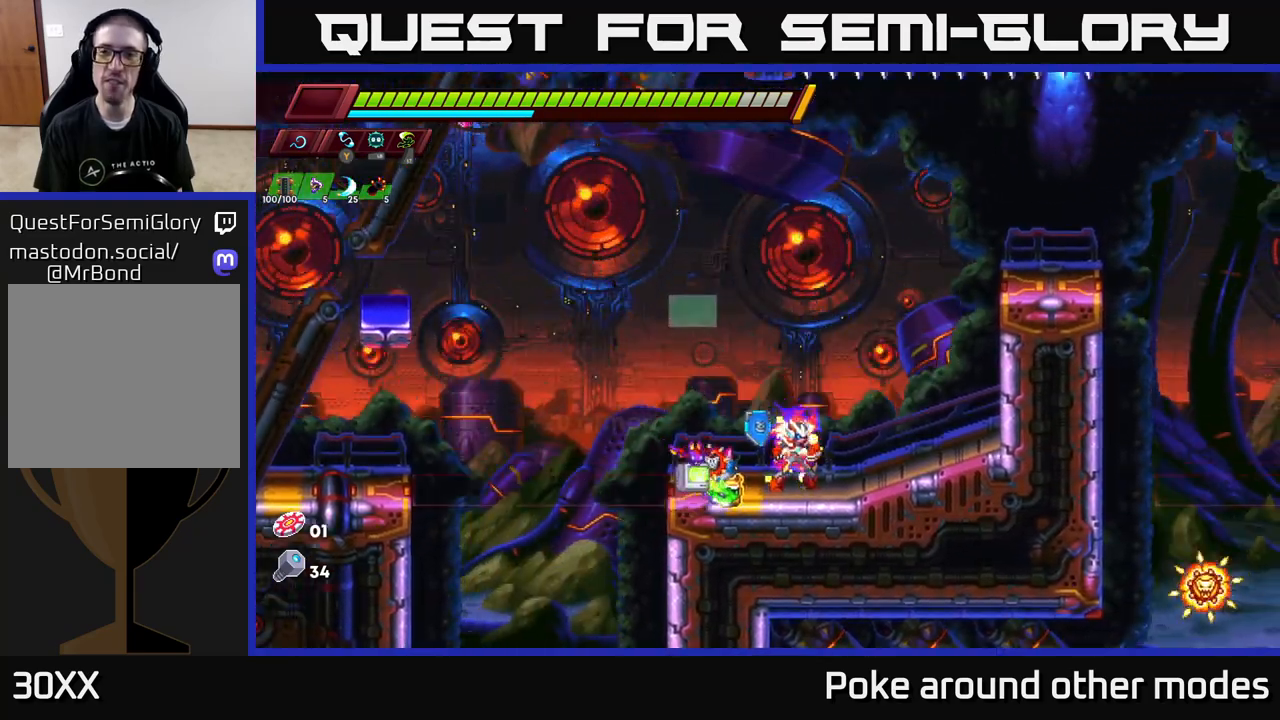
{"buttons": [], "left_stick": "center", "right_stick": "center", "events": [[17, "R2", "down"], [33, "A", "down"], [50, "right_stick", "center"], [233, "A", "up"], [300, "A", "down"], [417, "R2", "up"], [433, "A", "up"], [433, "left_stick", "center"]]}
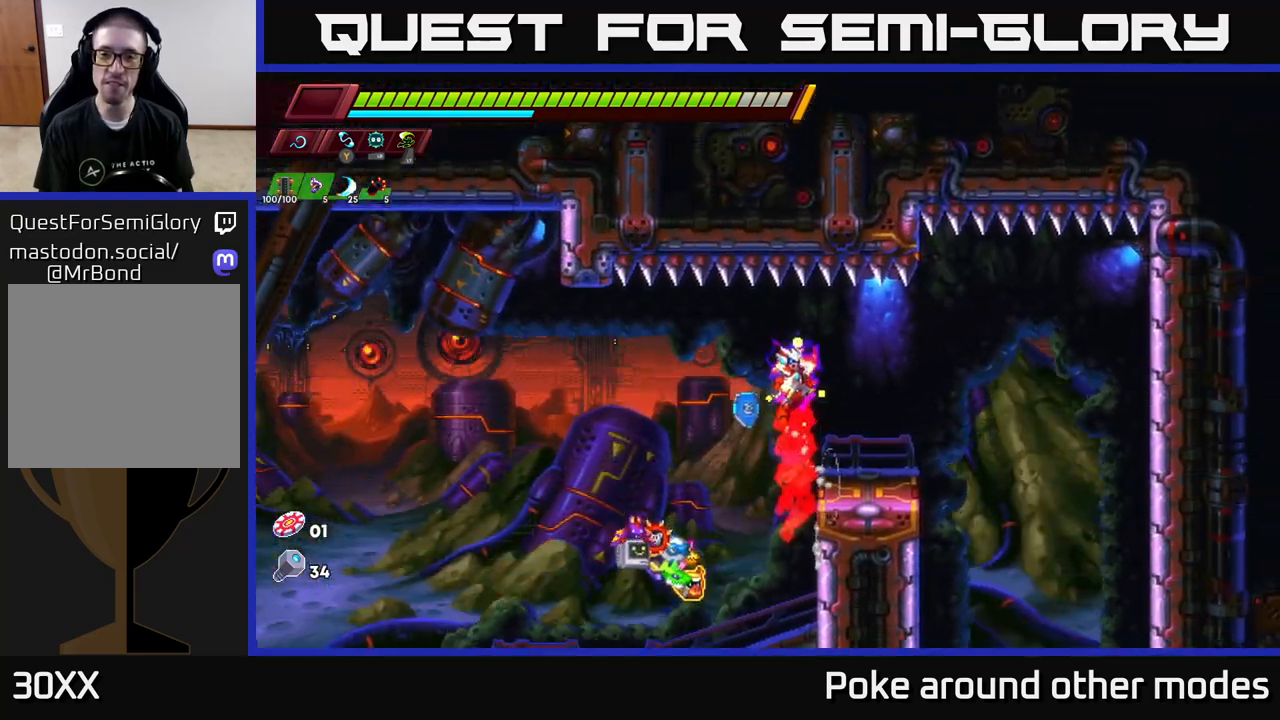
{"buttons": [], "left_stick": "left", "right_stick": "down", "events": [[217, "left_stick", "left"], [217, "right_stick", "down"]]}
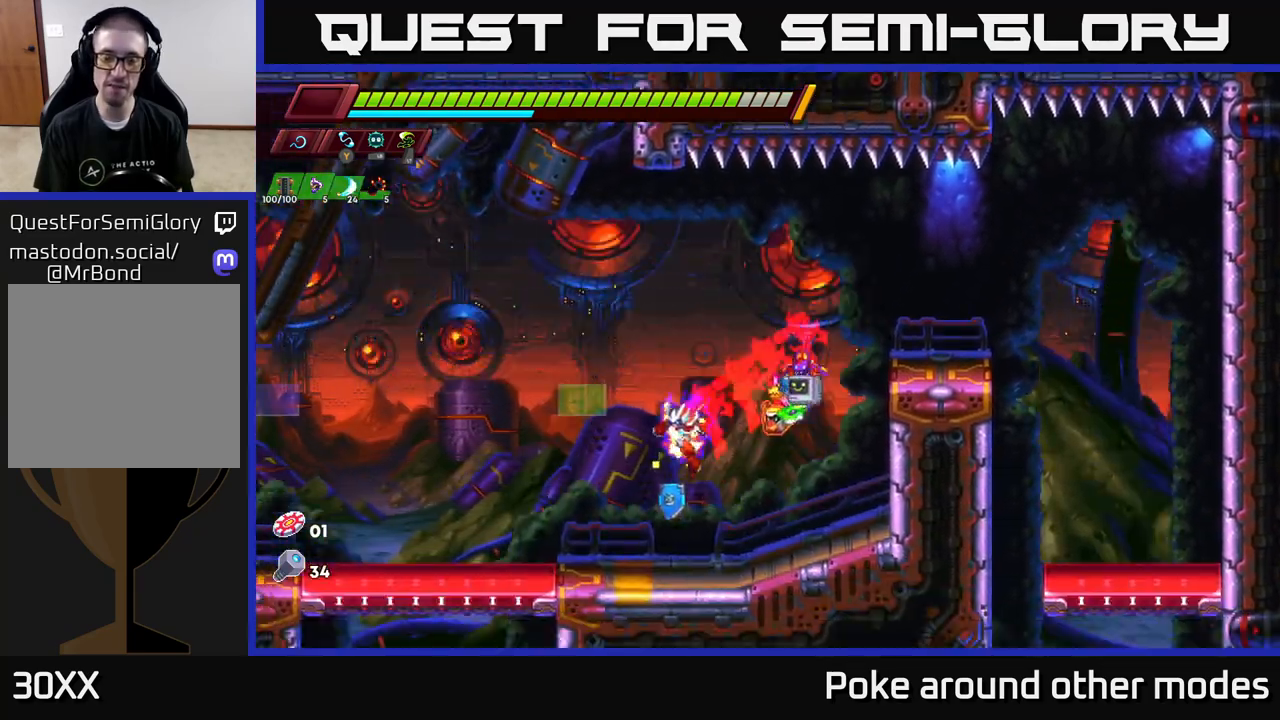
{"buttons": [], "left_stick": "center", "right_stick": "center", "events": [[183, "right_stick", "center"], [333, "A", "down"], [383, "left_stick", "center"], [400, "A", "up"]]}